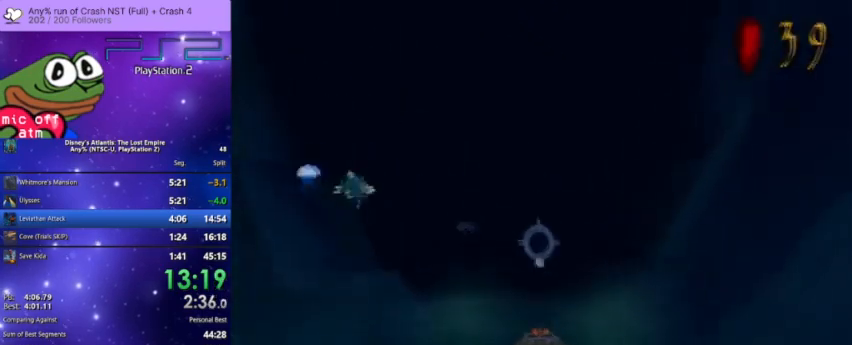
Gameplay with a controller (PlayStation layout); each line is a JSON object with the inputs held at the frame after it. "button_events" lists button changes between this image and that frame as [ms after this image, input, new state], when the widget could be followed in between (sticks are given only as held states). This document gives stick clicks only as held states, not as events.
{"buttons": ["CROSS"], "left_stick": "center", "right_stick": "center"}
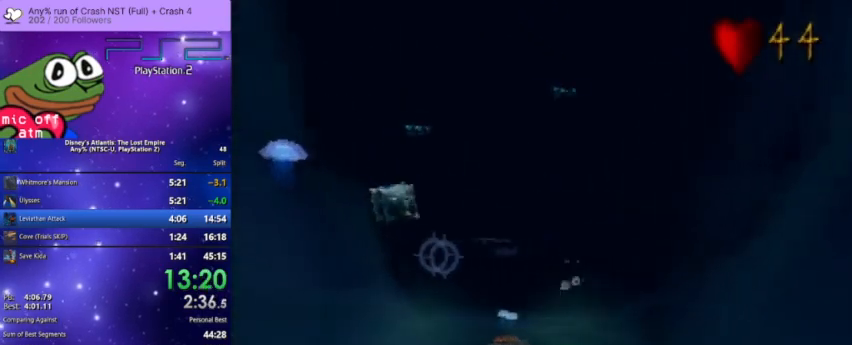
{"buttons": [], "left_stick": "center", "right_stick": "center", "button_events": [[67, "CROSS", "up"], [167, "CROSS", "down"], [300, "CROSS", "up"]]}
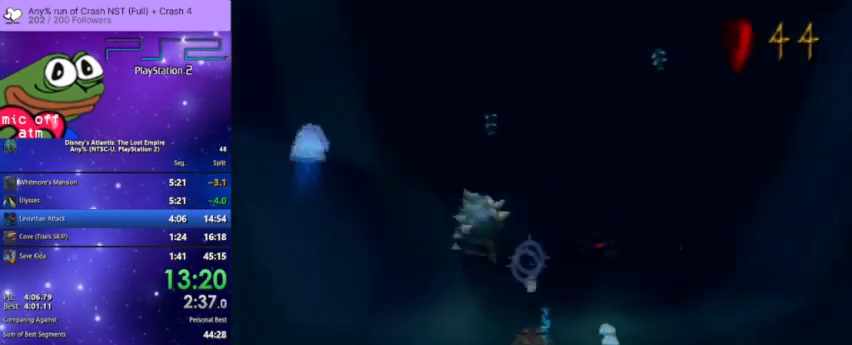
{"buttons": [], "left_stick": "center", "right_stick": "center"}
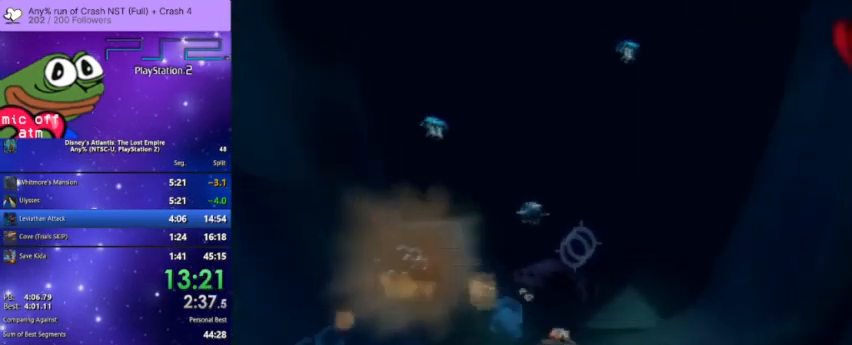
{"buttons": [], "left_stick": "center", "right_stick": "center", "button_events": [[100, "CROSS", "down"], [200, "CROSS", "up"]]}
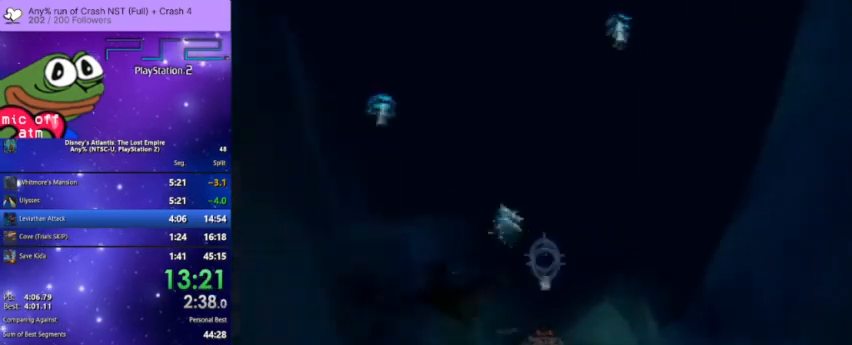
{"buttons": ["CROSS"], "left_stick": "center", "right_stick": "center"}
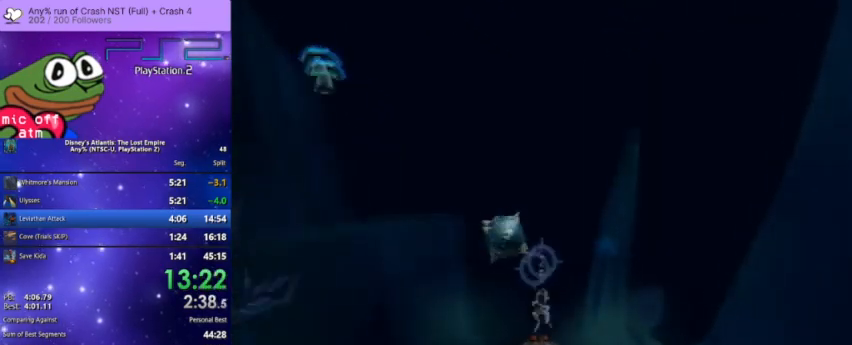
{"buttons": ["CROSS"], "left_stick": "center", "right_stick": "center"}
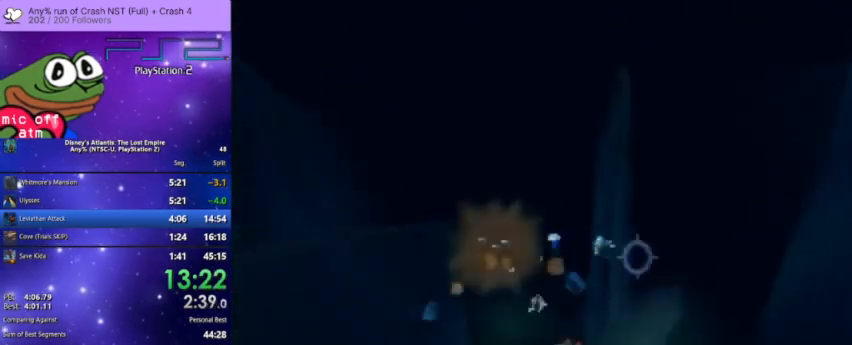
{"buttons": ["CROSS"], "left_stick": "center", "right_stick": "center"}
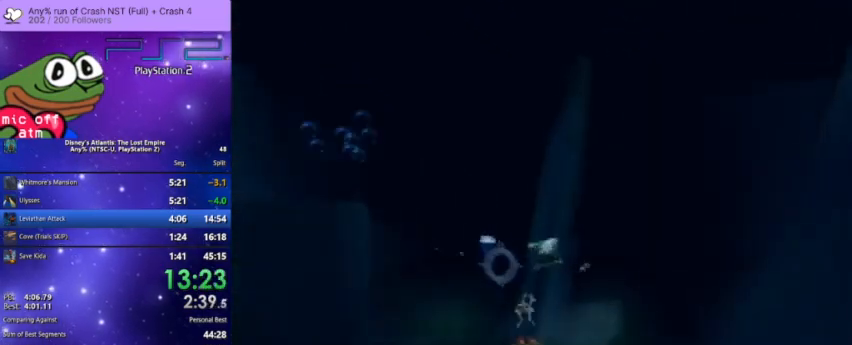
{"buttons": [], "left_stick": "center", "right_stick": "center"}